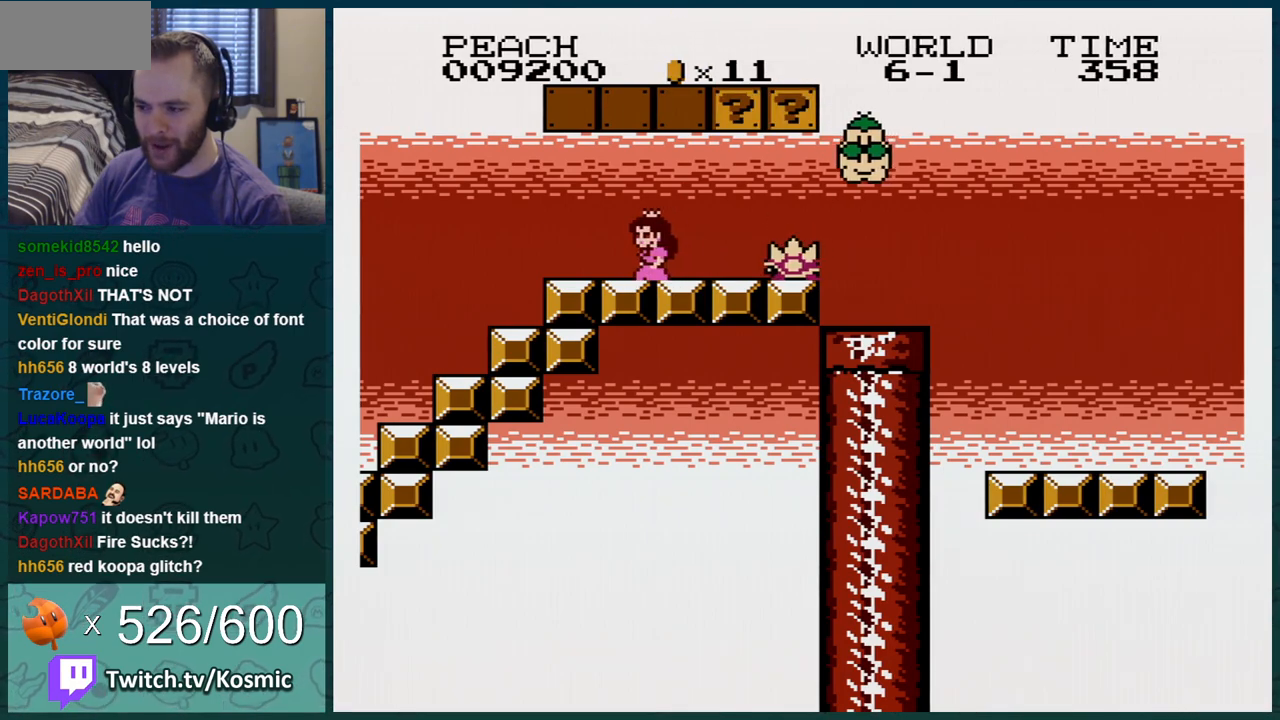
Gameplay with a controller (Nintendo layout); each line is a JSON object with the inputs held at the frame after it. "events" lists button and stick changes between this image and that frame as [ms after this image, input, new state], when the widget could be followed in between. Not read: L3 R3.
{"buttons": ["B"], "events": [[350, "DPAD_LEFT", "up"]]}
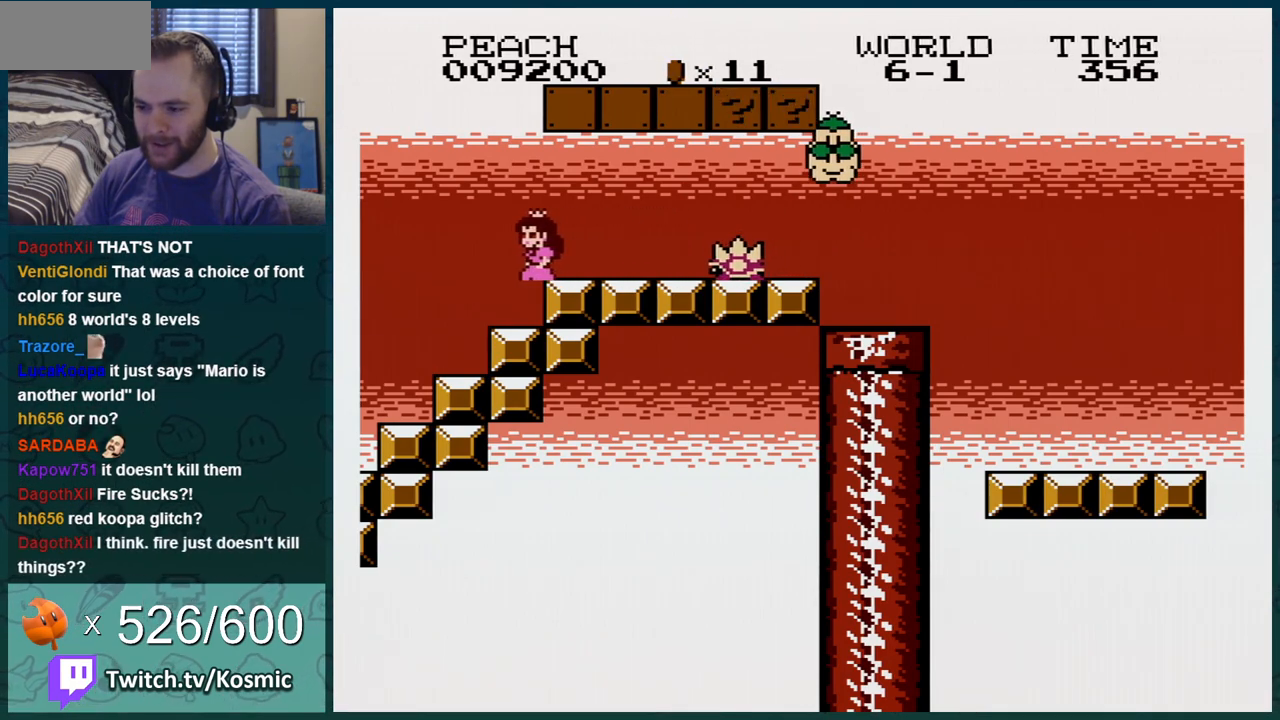
{"buttons": ["B"], "events": []}
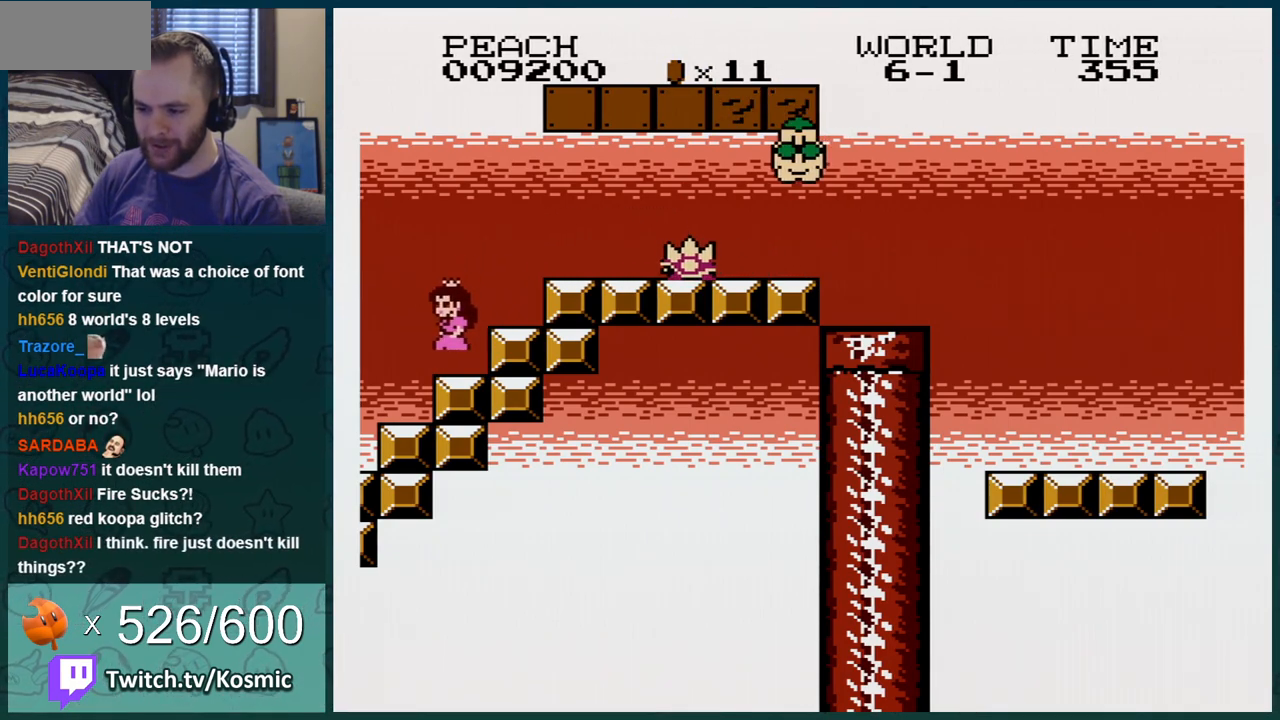
{"buttons": ["B"], "events": []}
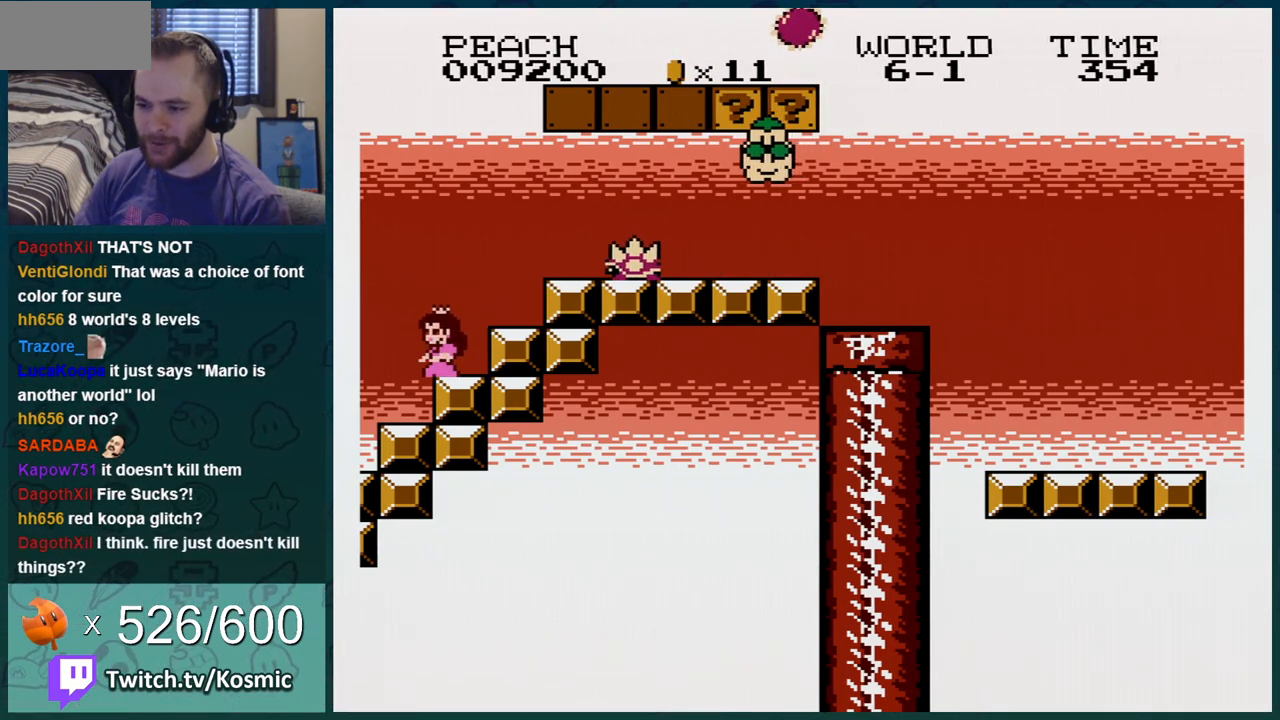
{"buttons": ["B"], "events": []}
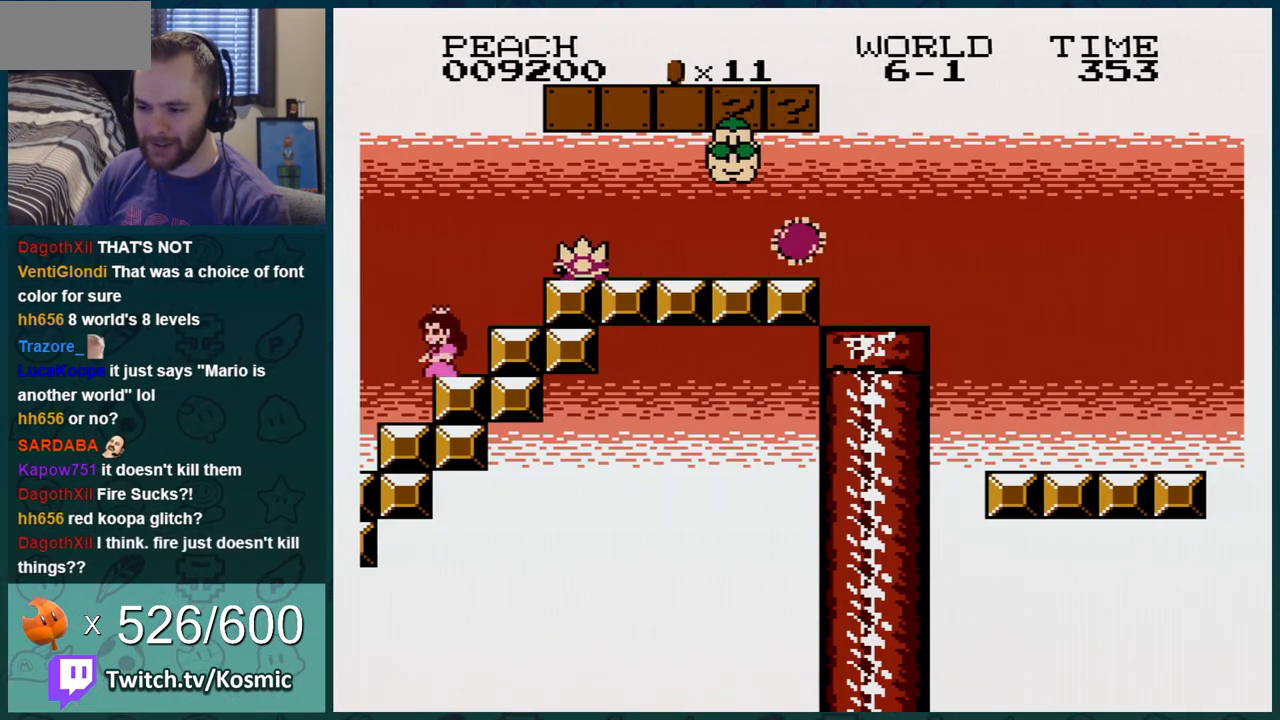
{"buttons": ["A", "B", "DPAD_RIGHT"], "events": [[317, "A", "down"], [400, "DPAD_RIGHT", "down"]]}
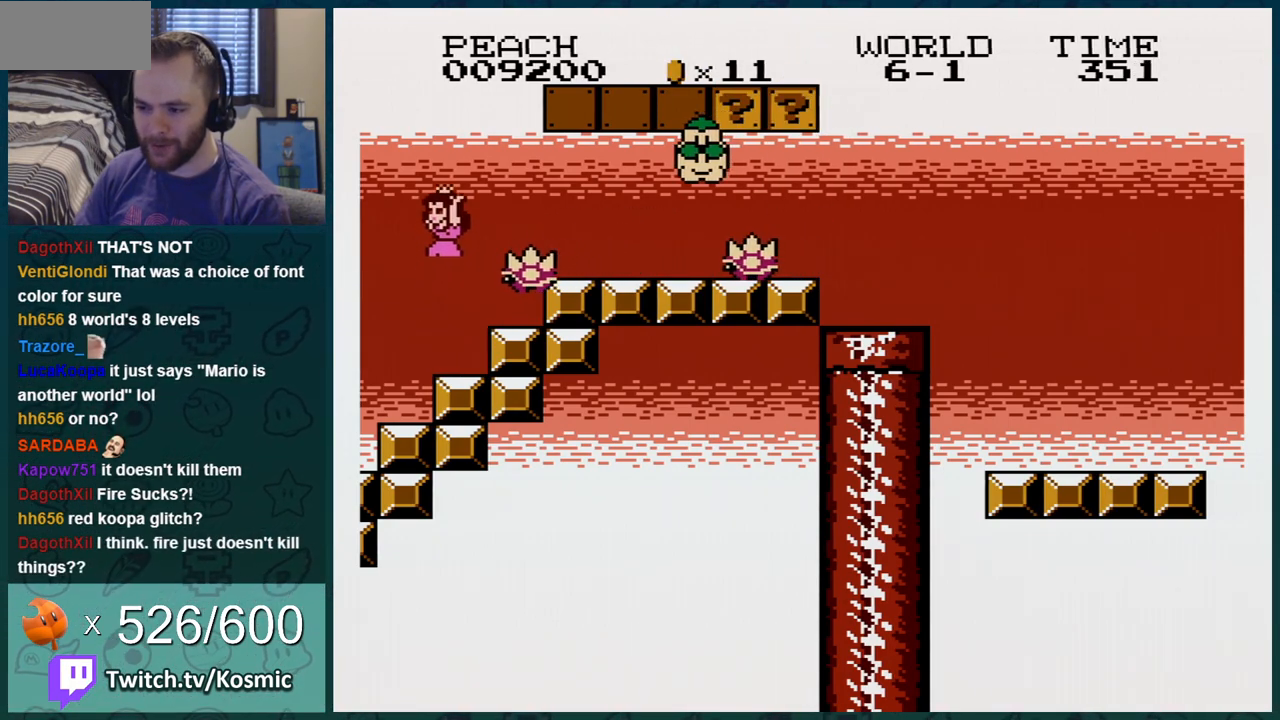
{"buttons": ["B"], "events": [[251, "A", "up"], [284, "DPAD_RIGHT", "up"], [351, "DPAD_LEFT", "down"], [468, "DPAD_LEFT", "up"]]}
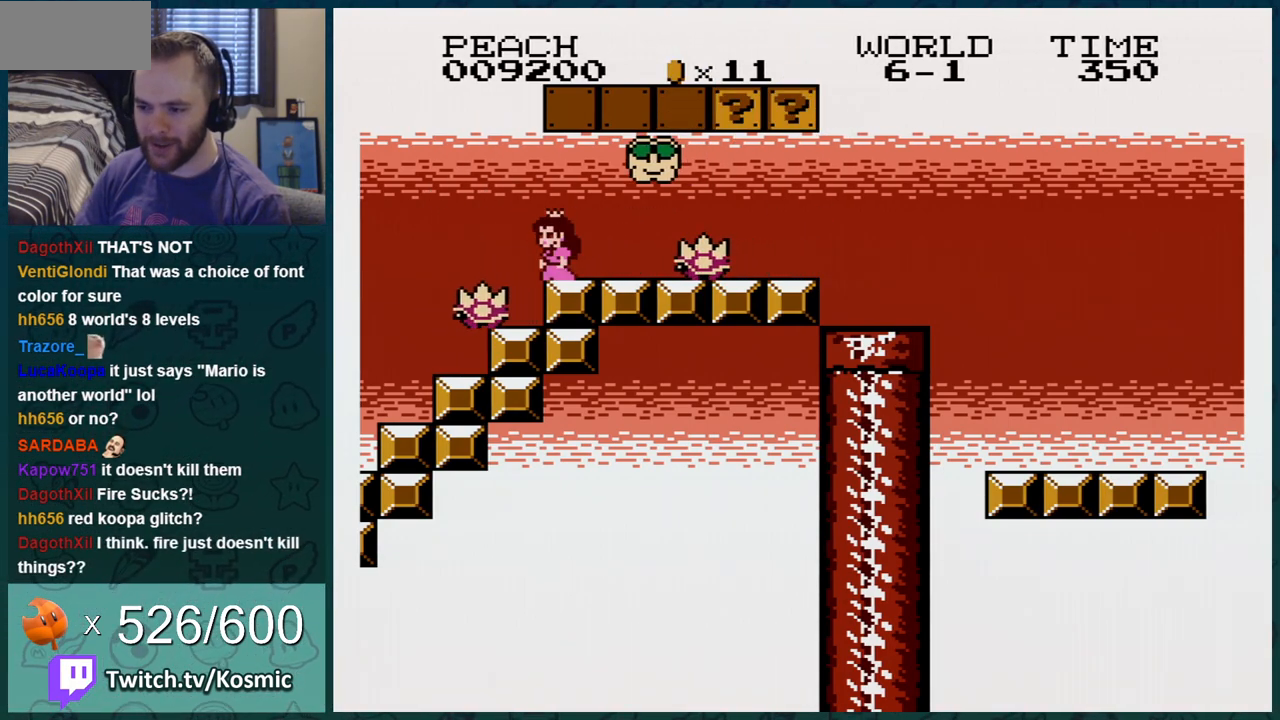
{"buttons": ["B"], "events": [[84, "DPAD_LEFT", "down"], [167, "DPAD_LEFT", "up"], [334, "DPAD_LEFT", "down"], [484, "DPAD_LEFT", "up"]]}
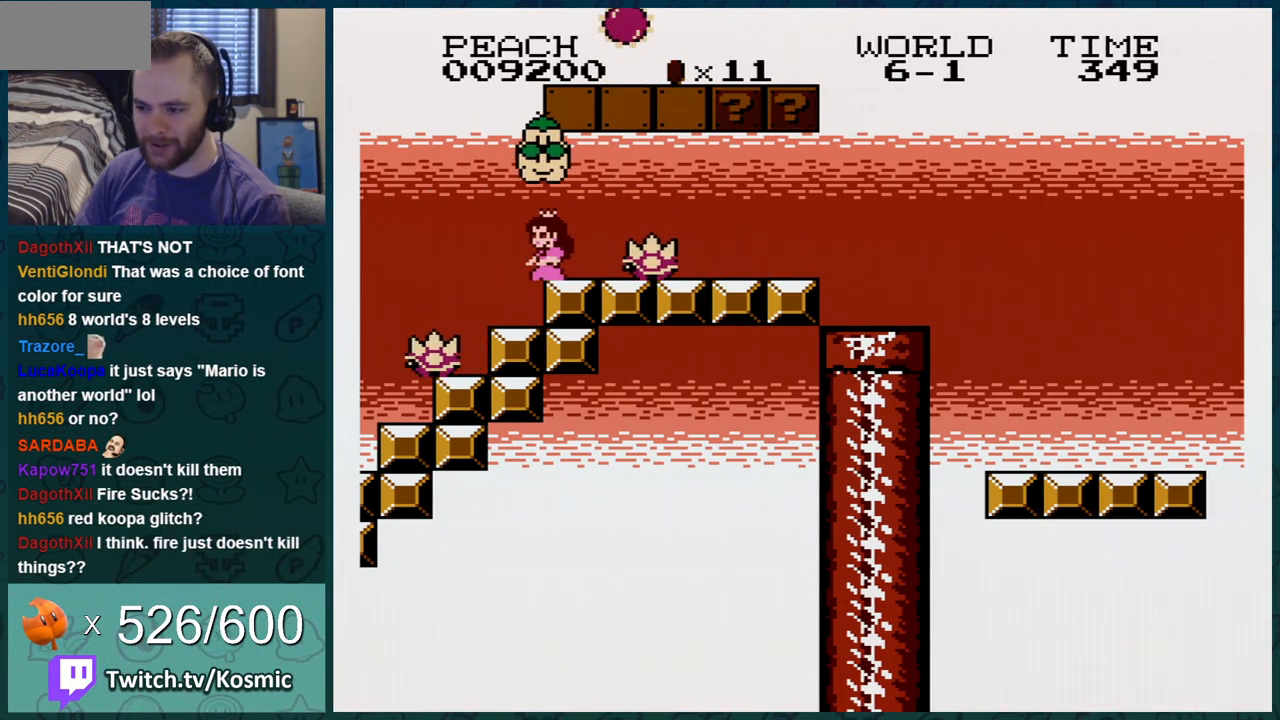
{"buttons": ["B"], "events": [[50, "DPAD_LEFT", "down"], [417, "DPAD_LEFT", "up"]]}
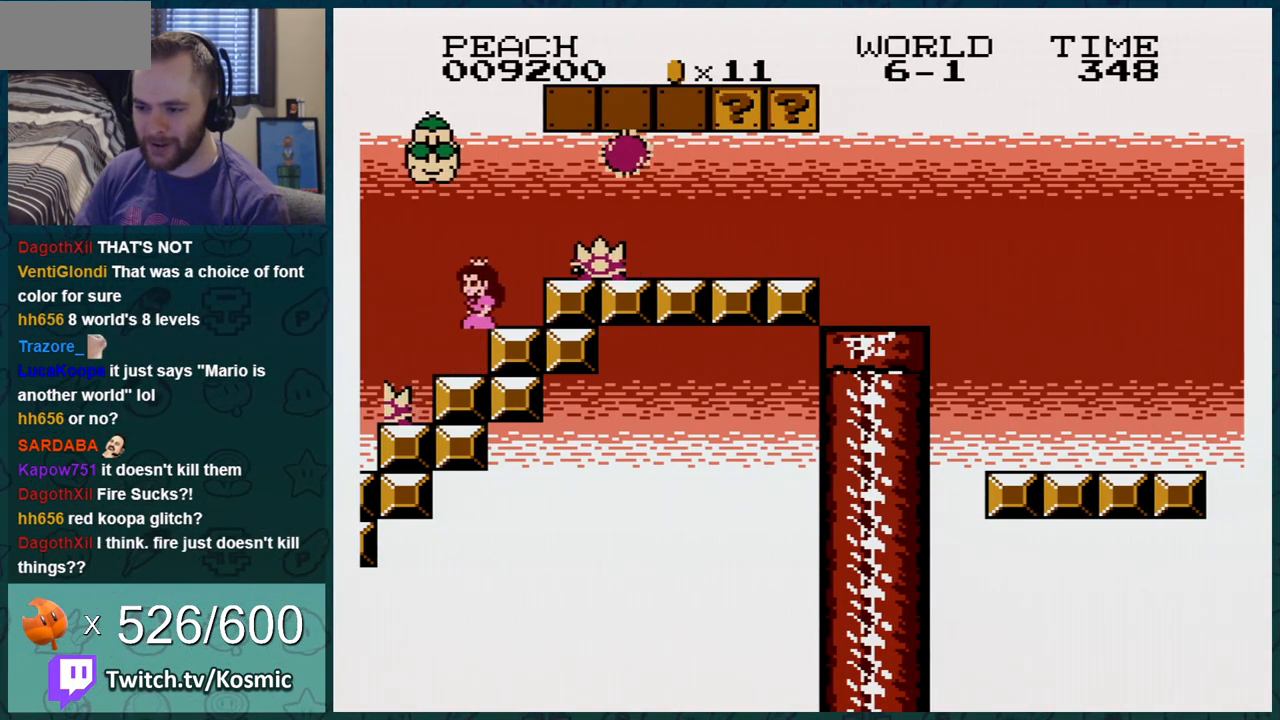
{"buttons": ["B"], "events": [[200, "DPAD_RIGHT", "down"], [284, "DPAD_RIGHT", "up"], [351, "DPAD_LEFT", "down"], [417, "DPAD_LEFT", "up"]]}
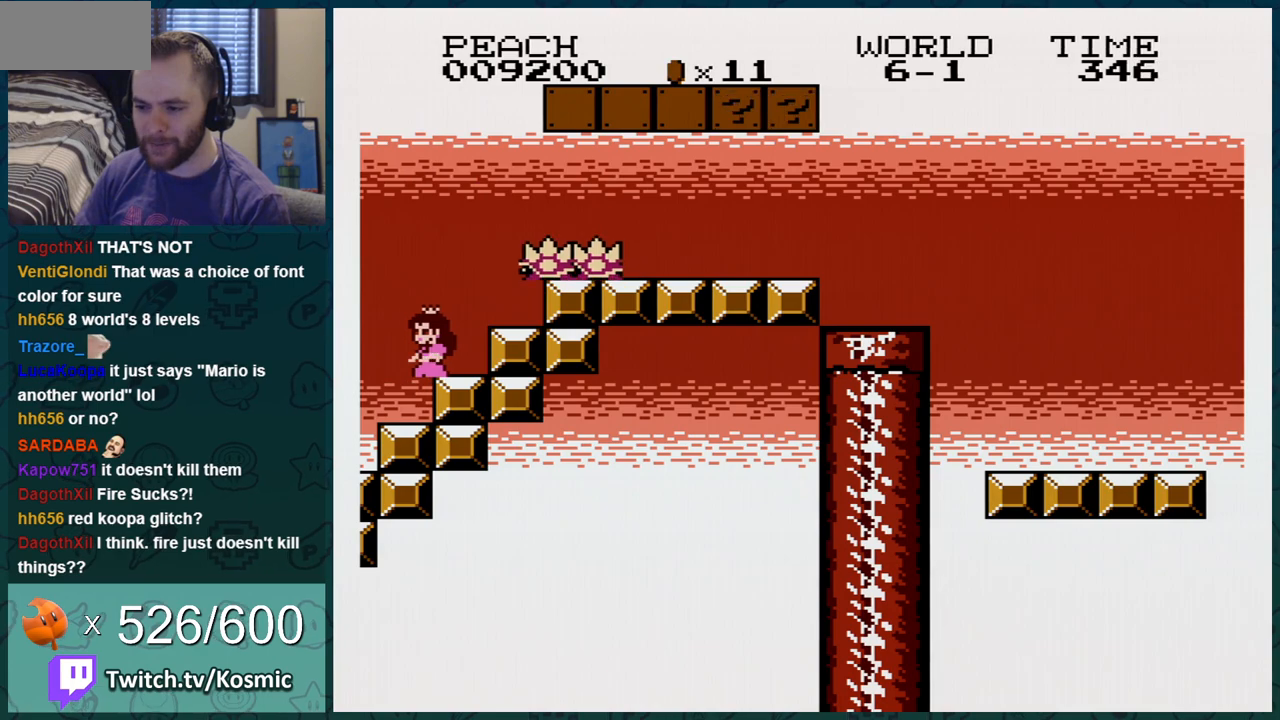
{"buttons": ["A", "B", "DPAD_RIGHT"], "events": [[167, "A", "down"], [233, "DPAD_RIGHT", "down"]]}
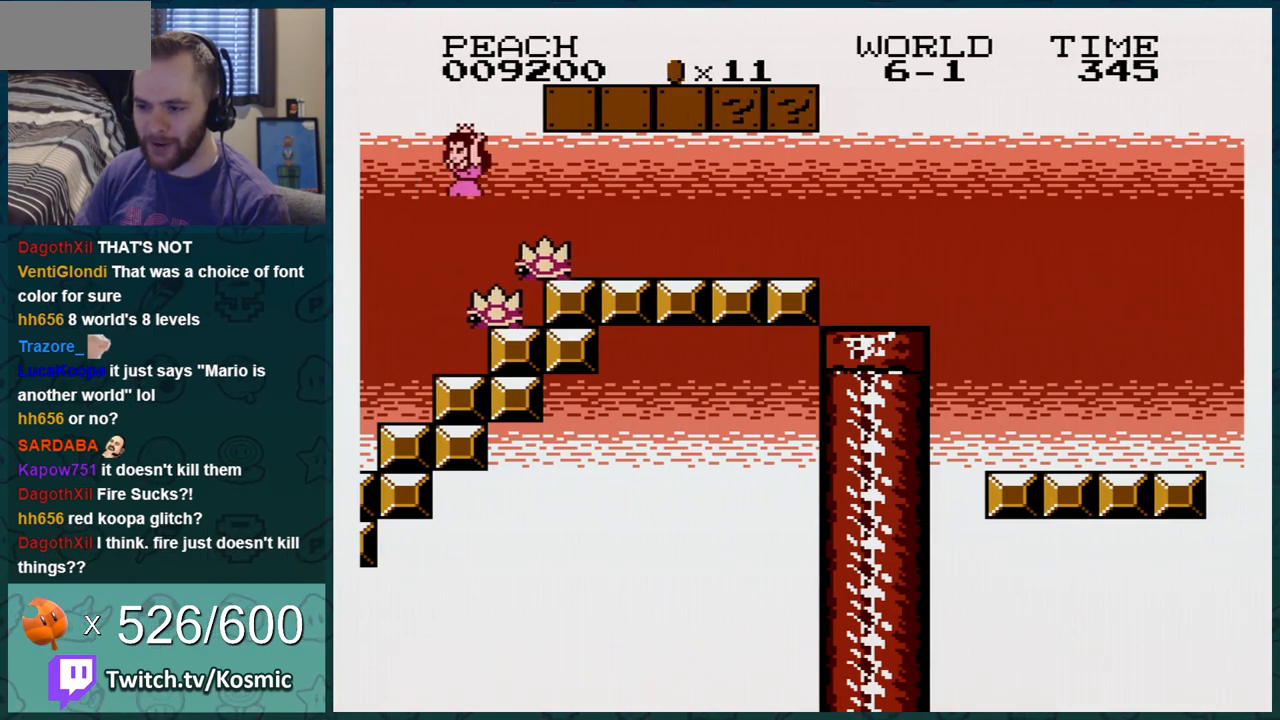
{"buttons": ["B", "DPAD_RIGHT"], "events": [[417, "A", "up"]]}
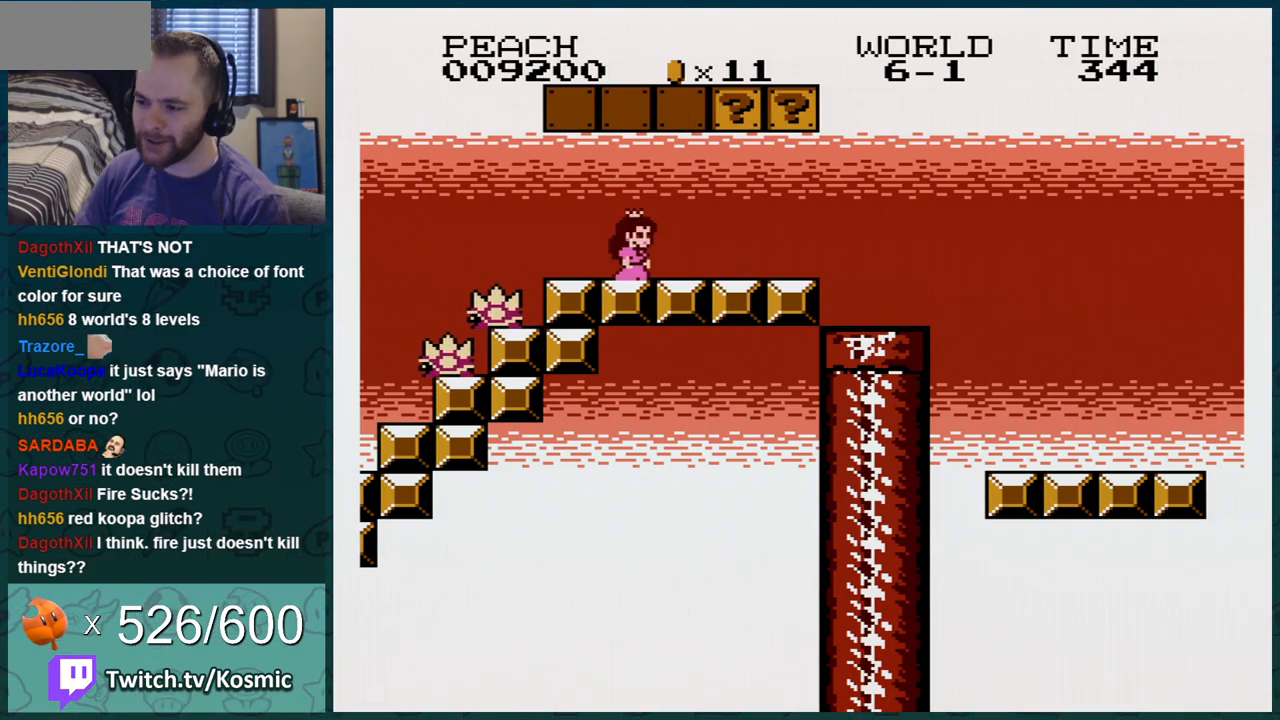
{"buttons": ["B"], "events": [[133, "DPAD_LEFT", "down"], [133, "DPAD_RIGHT", "up"], [200, "A", "down"], [317, "A", "up"], [350, "DPAD_LEFT", "up"]]}
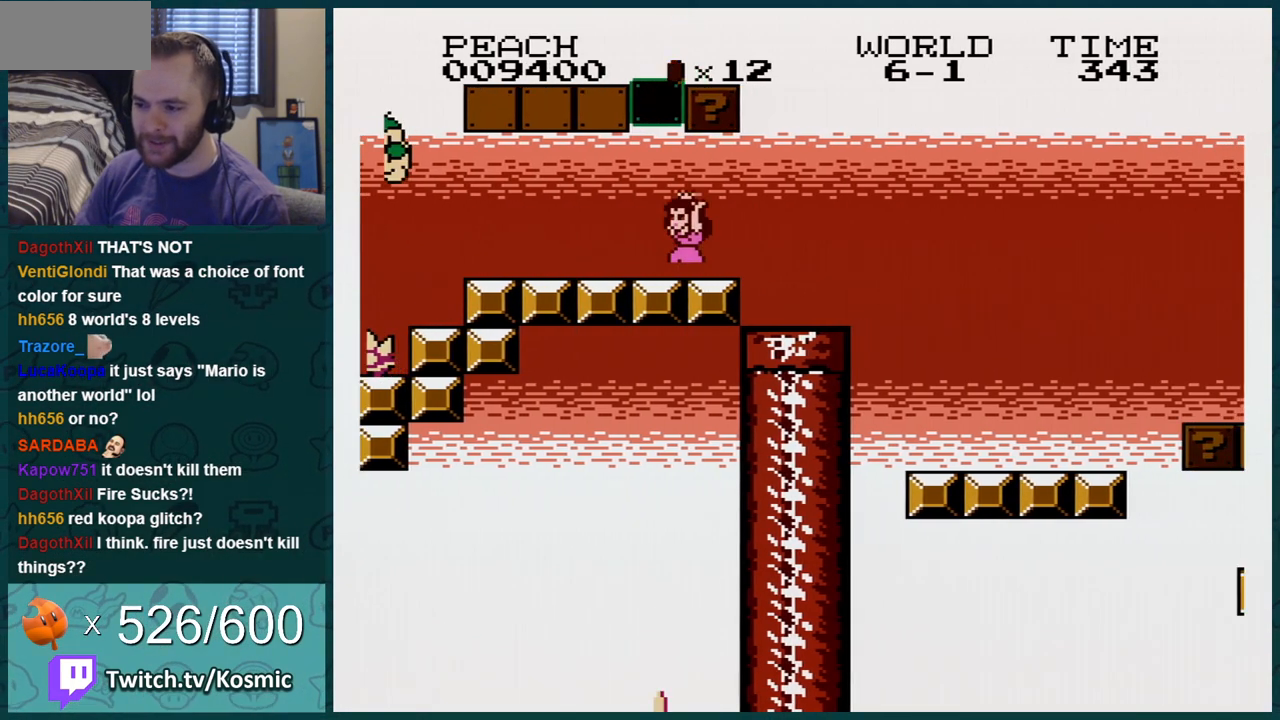
{"buttons": ["B", "DPAD_RIGHT"], "events": [[100, "A", "down"], [200, "DPAD_RIGHT", "down"], [251, "A", "up"]]}
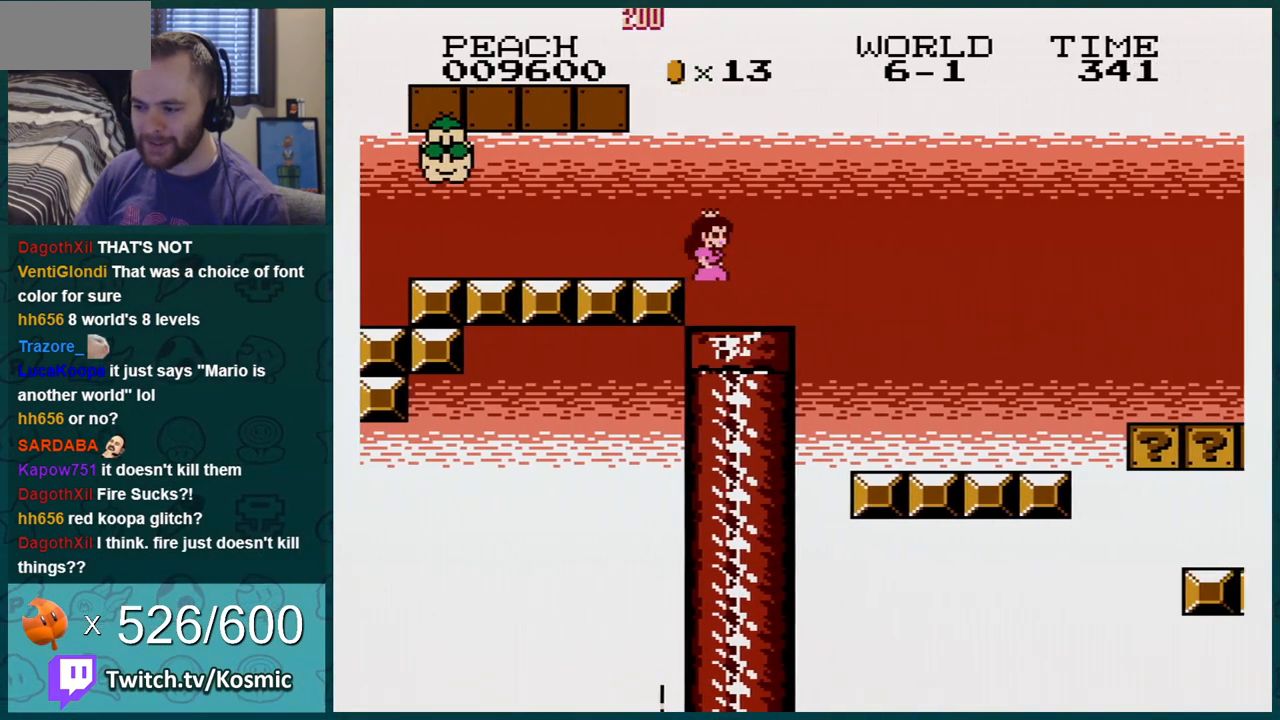
{"buttons": ["B", "DPAD_RIGHT"], "events": []}
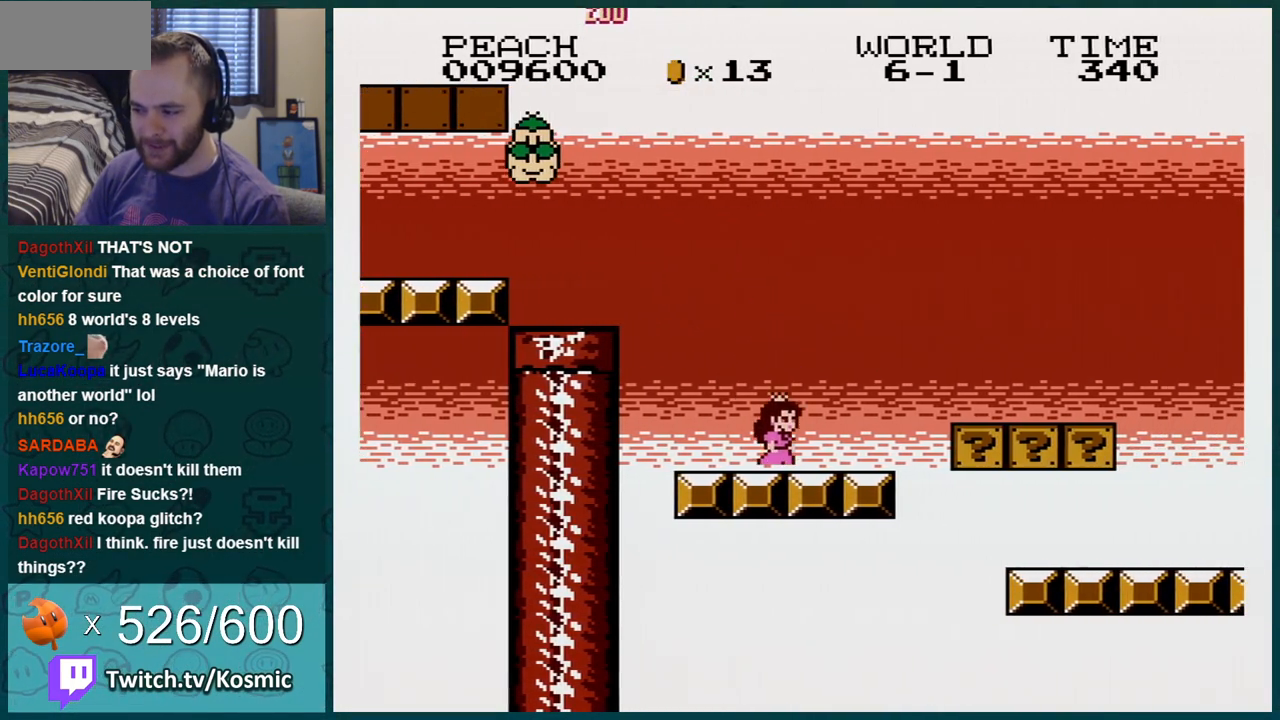
{"buttons": ["B"], "events": [[134, "A", "down"], [200, "A", "up"], [501, "DPAD_RIGHT", "up"]]}
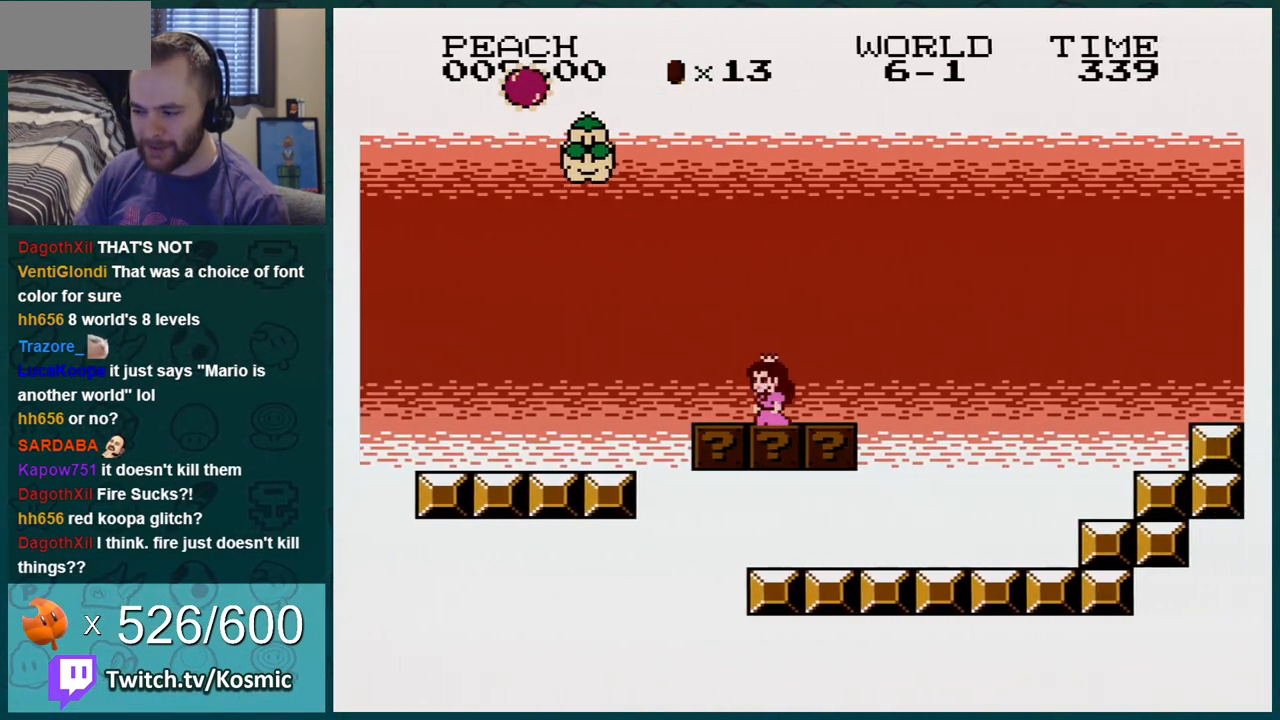
{"buttons": ["B", "DPAD_LEFT"], "events": [[33, "DPAD_LEFT", "down"], [67, "A", "down"], [133, "A", "up"], [250, "DPAD_LEFT", "up"], [317, "DPAD_LEFT", "down"]]}
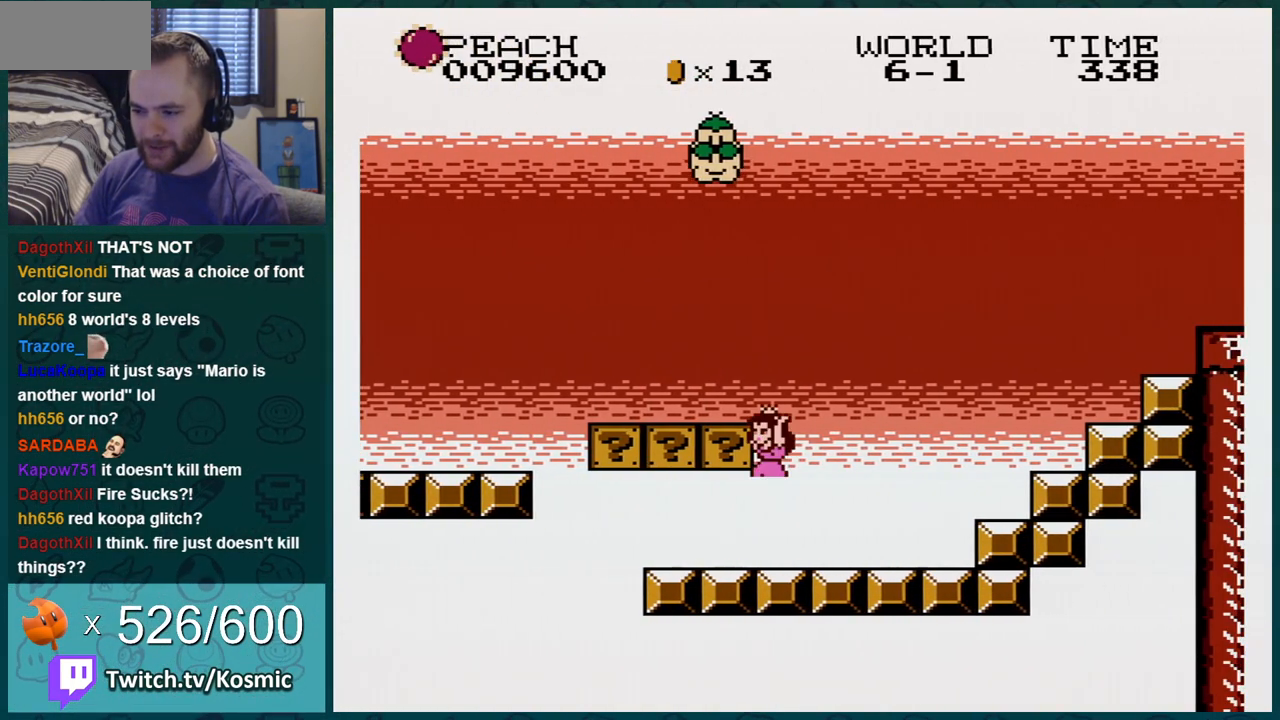
{"buttons": ["B", "DPAD_RIGHT"], "events": [[284, "A", "down"], [317, "DPAD_LEFT", "up"], [351, "DPAD_RIGHT", "down"], [384, "A", "up"]]}
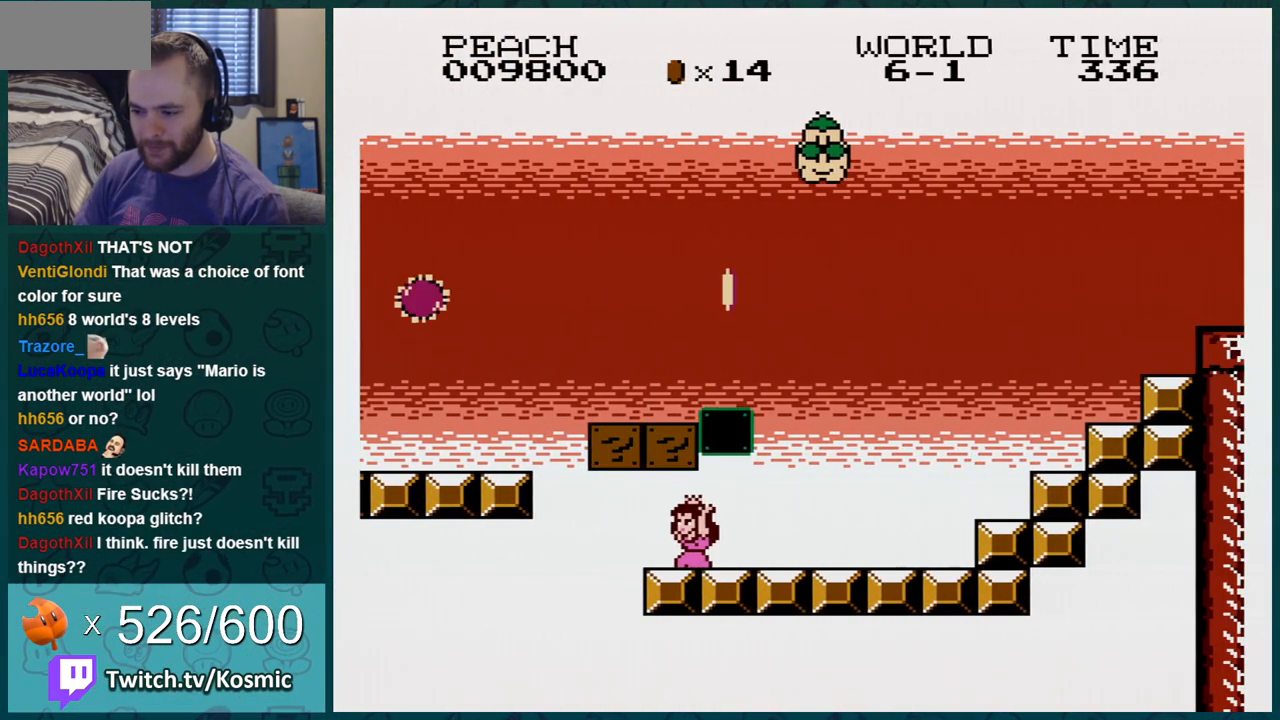
{"buttons": ["B"], "events": [[33, "DPAD_RIGHT", "up"], [183, "DPAD_LEFT", "down"], [317, "A", "down"], [317, "DPAD_LEFT", "up"], [384, "A", "up"], [384, "DPAD_RIGHT", "down"], [467, "DPAD_RIGHT", "up"]]}
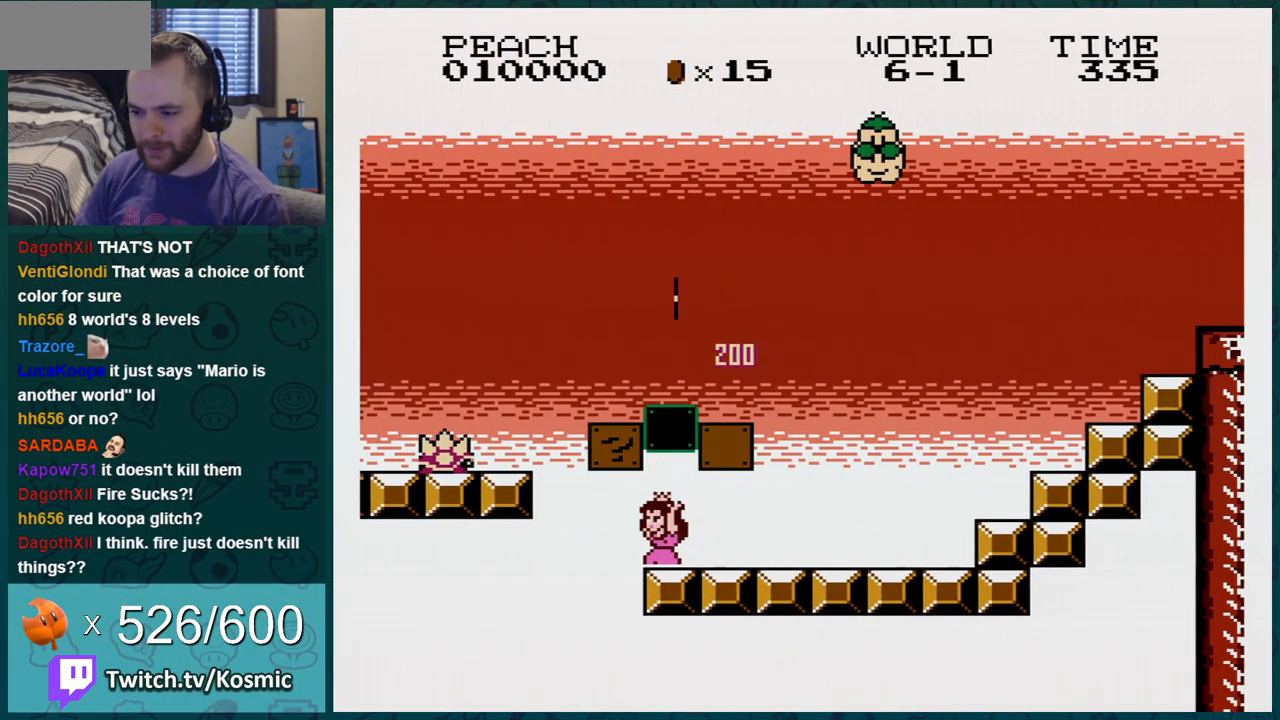
{"buttons": ["B", "DPAD_LEFT"], "events": [[167, "DPAD_LEFT", "down"], [284, "DPAD_LEFT", "up"], [434, "DPAD_LEFT", "down"]]}
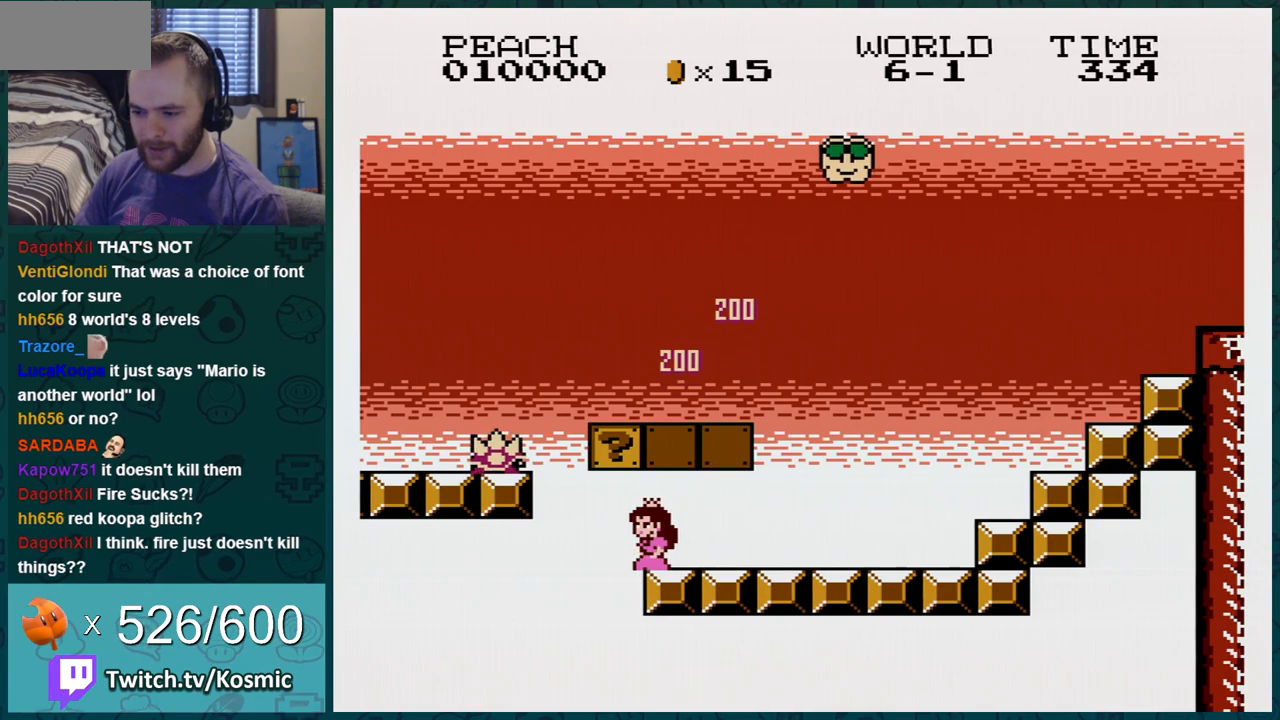
{"buttons": ["B"], "events": [[67, "DPAD_LEFT", "up"], [183, "DPAD_LEFT", "down"], [250, "DPAD_LEFT", "up"], [400, "DPAD_LEFT", "down"], [500, "DPAD_LEFT", "up"]]}
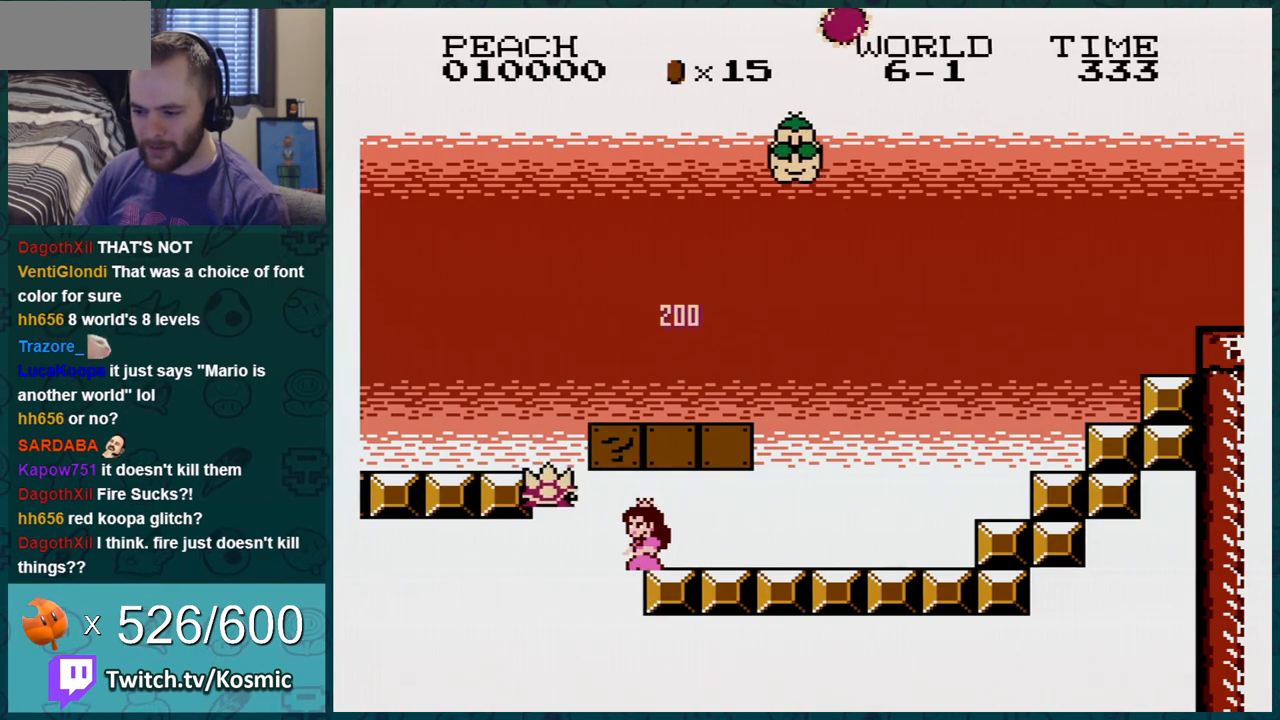
{"buttons": ["B"], "events": [[217, "DPAD_LEFT", "down"], [251, "DPAD_LEFT", "up"]]}
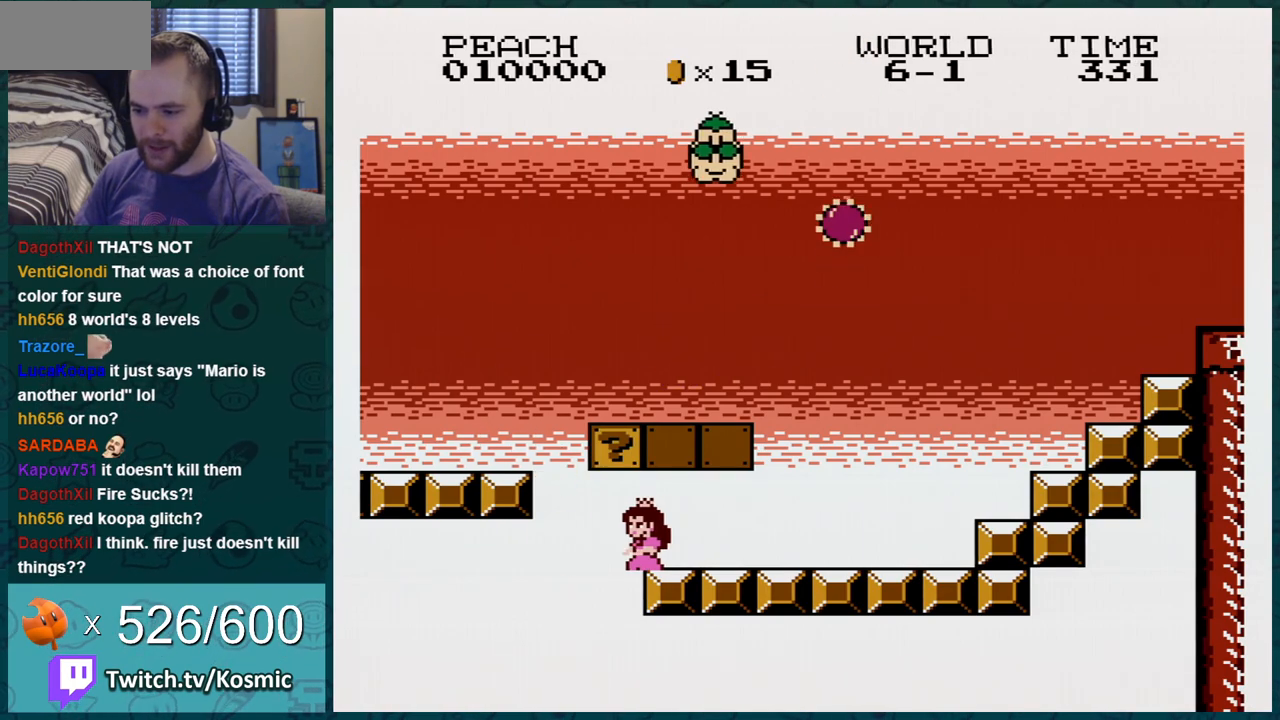
{"buttons": ["B"], "events": [[117, "DPAD_LEFT", "down"], [217, "A", "down"], [217, "DPAD_LEFT", "up"], [250, "DPAD_RIGHT", "down"], [367, "A", "up"], [500, "DPAD_RIGHT", "up"]]}
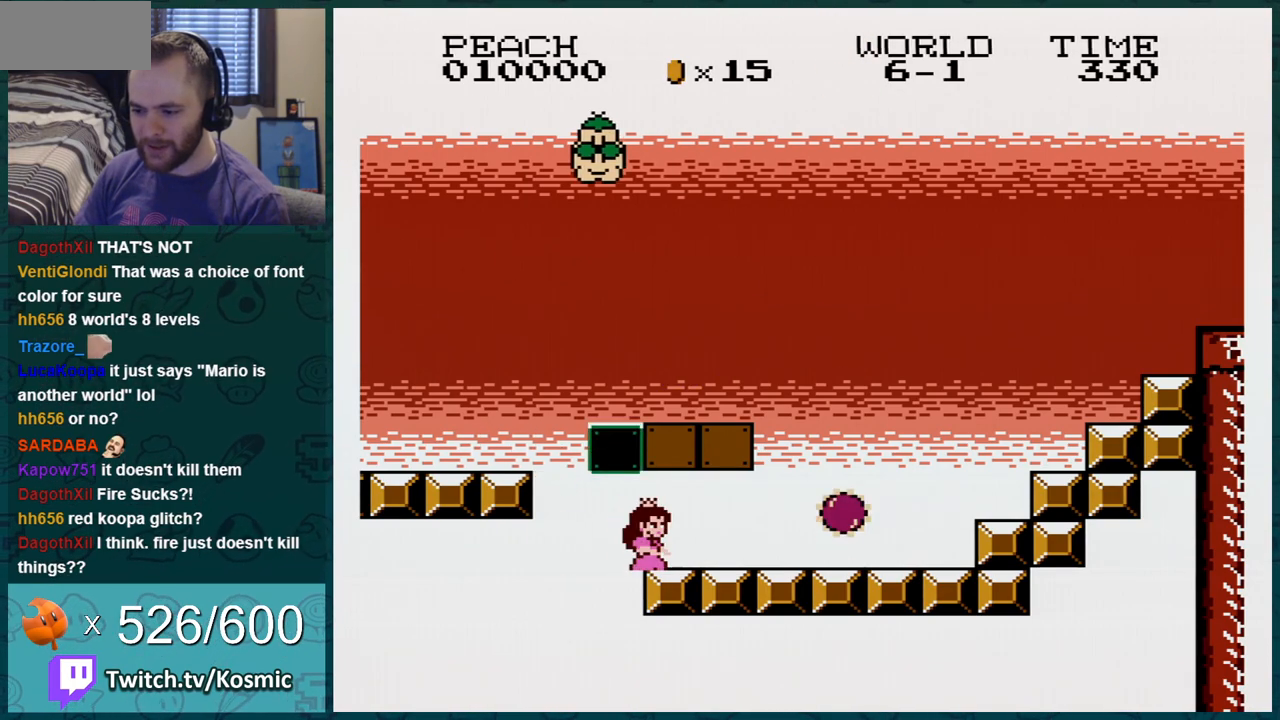
{"buttons": ["B", "DPAD_RIGHT"], "events": [[401, "DPAD_RIGHT", "down"]]}
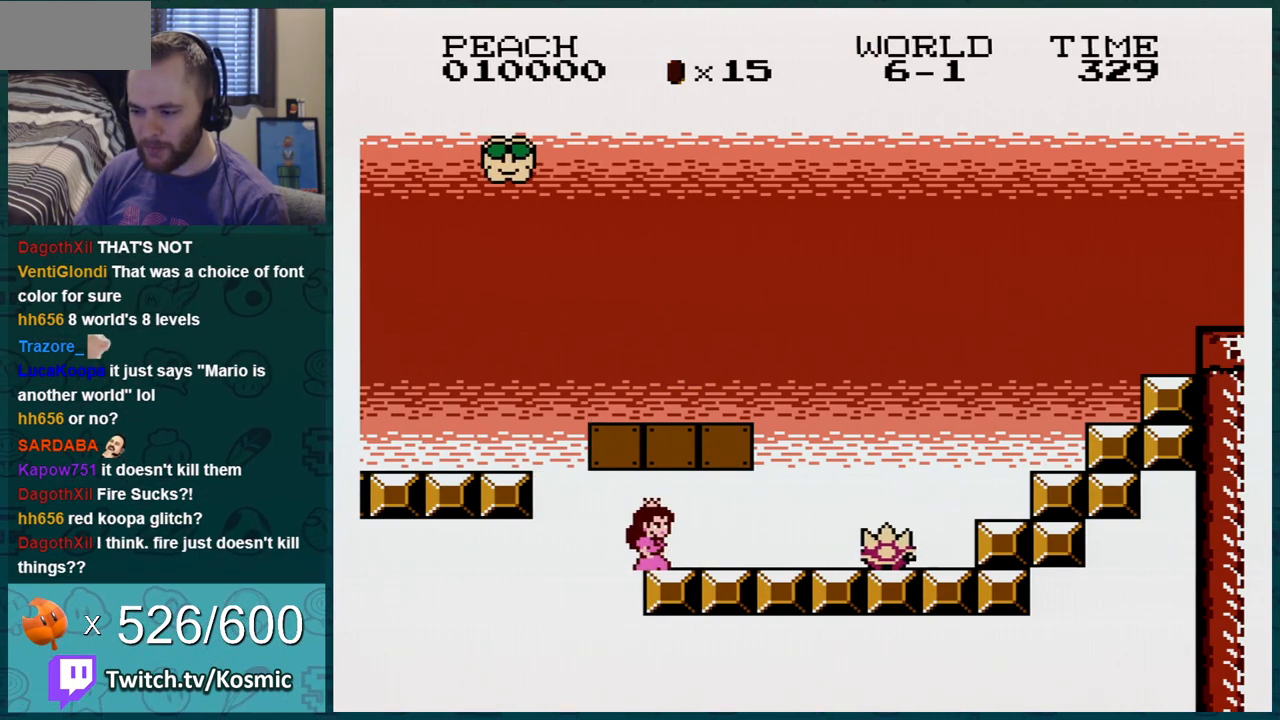
{"buttons": ["B", "DPAD_LEFT"], "events": [[367, "DPAD_LEFT", "down"], [367, "DPAD_RIGHT", "up"]]}
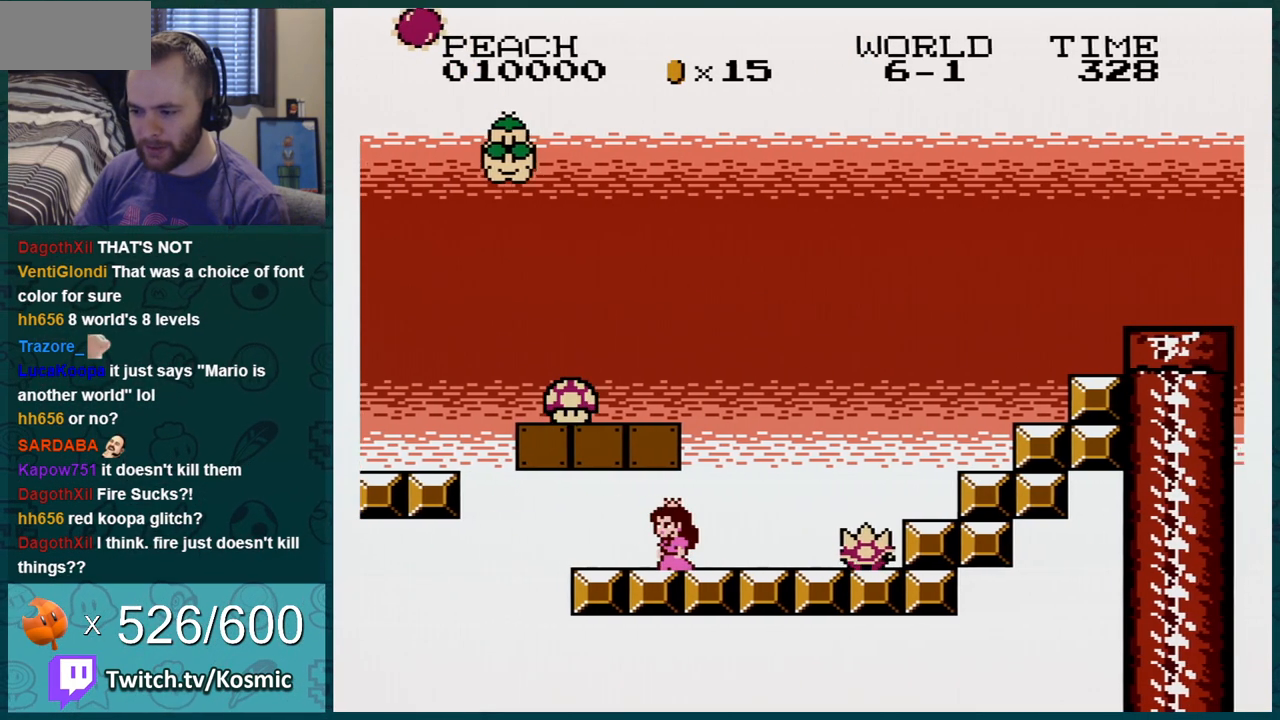
{"buttons": ["B", "DPAD_RIGHT"], "events": [[84, "DPAD_LEFT", "up"], [150, "DPAD_RIGHT", "down"], [334, "DPAD_RIGHT", "up"], [434, "DPAD_RIGHT", "down"]]}
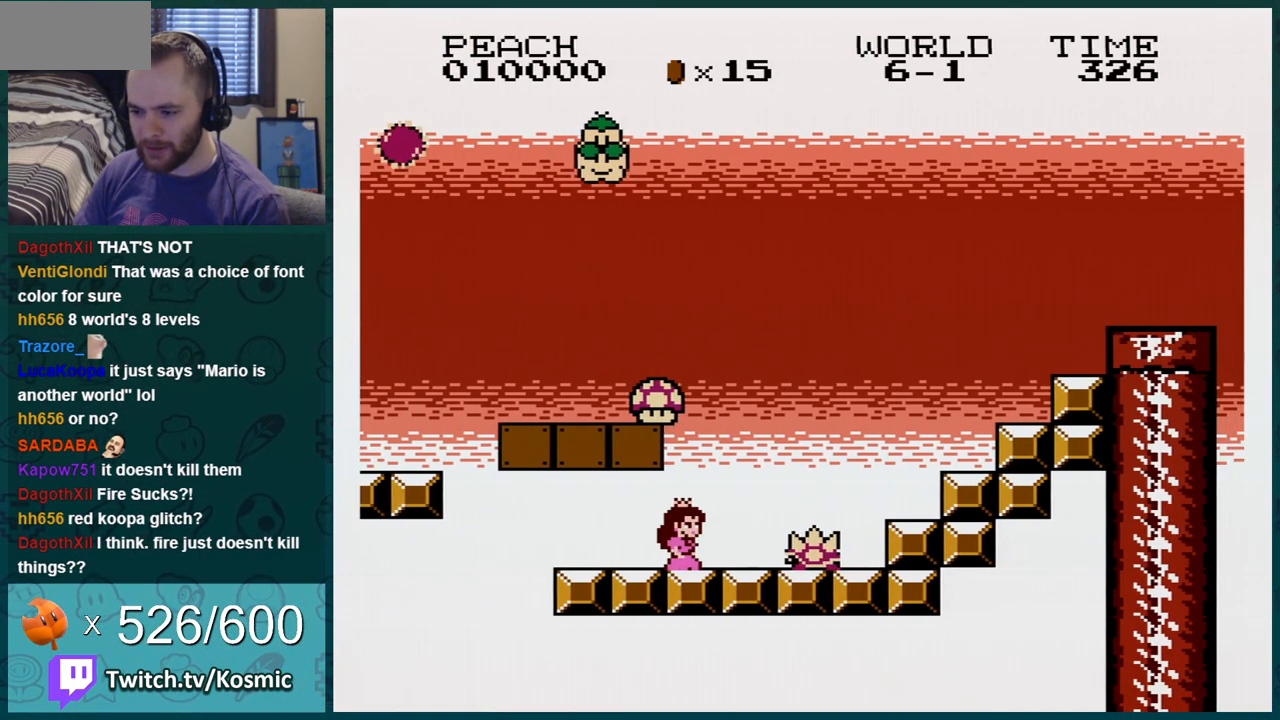
{"buttons": ["B", "DPAD_LEFT"], "events": [[117, "A", "down"], [150, "DPAD_RIGHT", "up"], [200, "A", "up"], [267, "DPAD_LEFT", "down"]]}
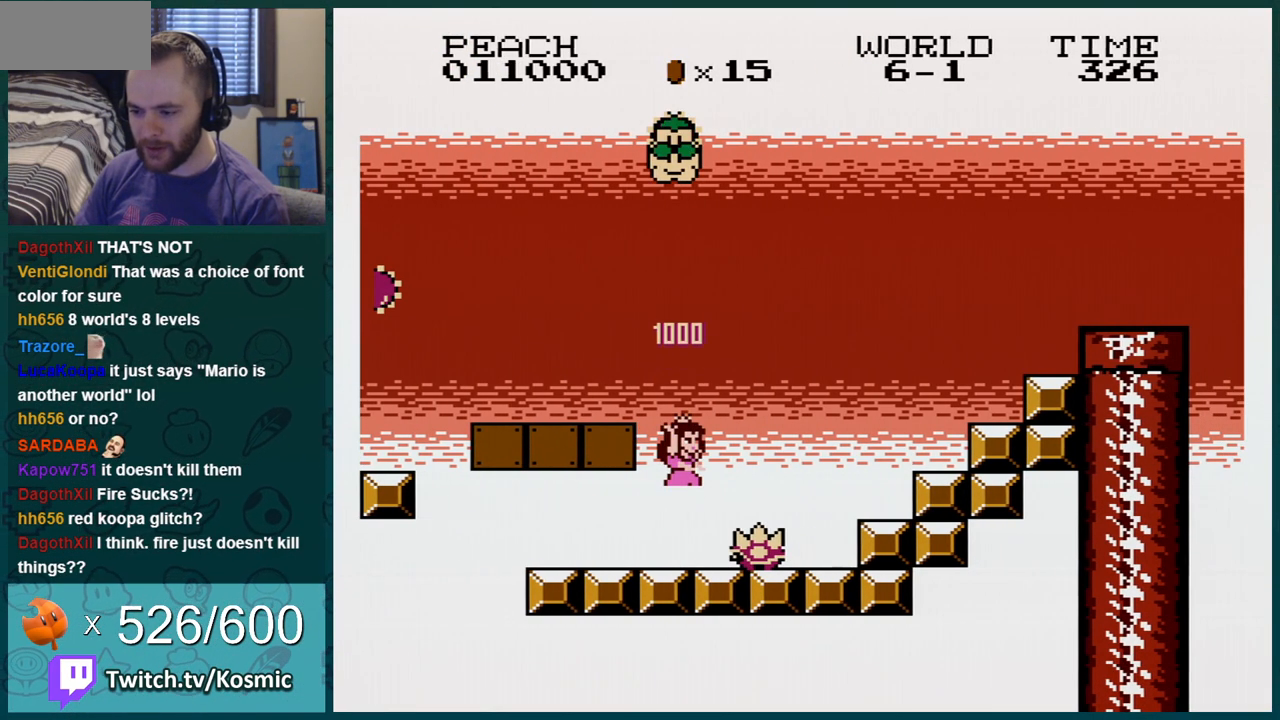
{"buttons": ["A", "B", "DPAD_RIGHT"], "events": [[50, "DPAD_LEFT", "up"], [84, "DPAD_RIGHT", "down"], [184, "A", "down"]]}
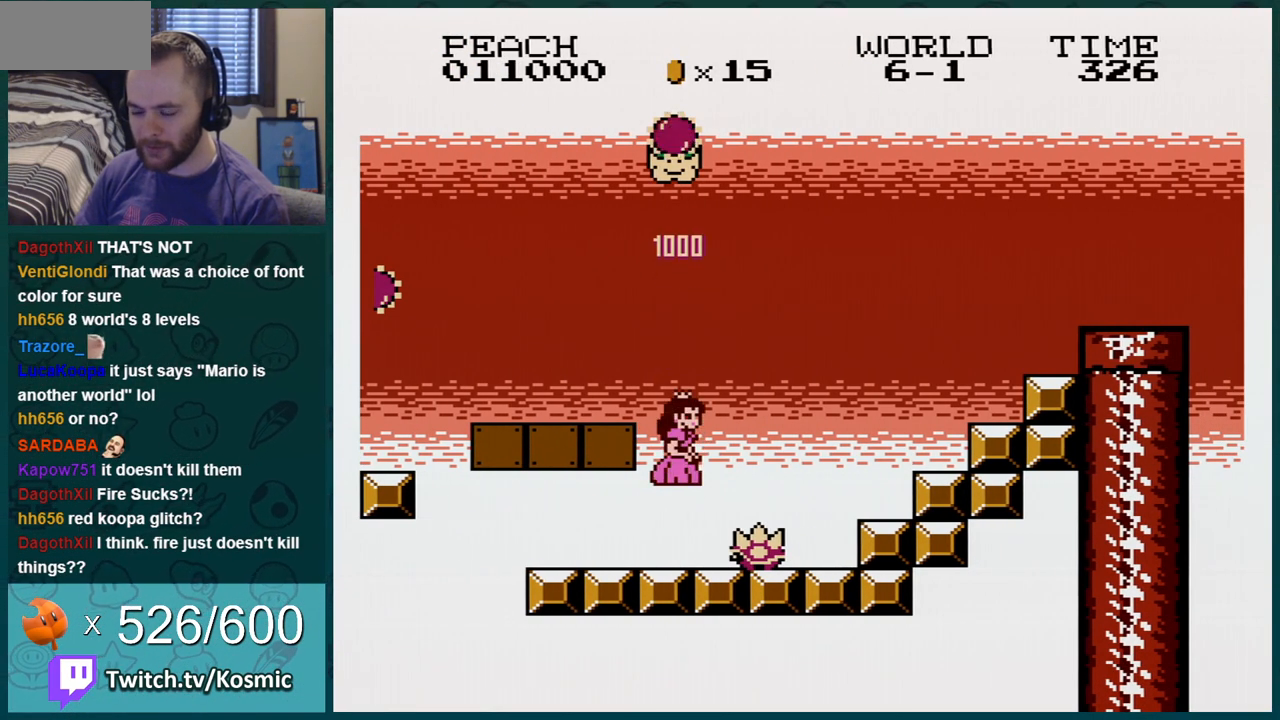
{"buttons": ["A", "B", "DPAD_RIGHT"], "events": []}
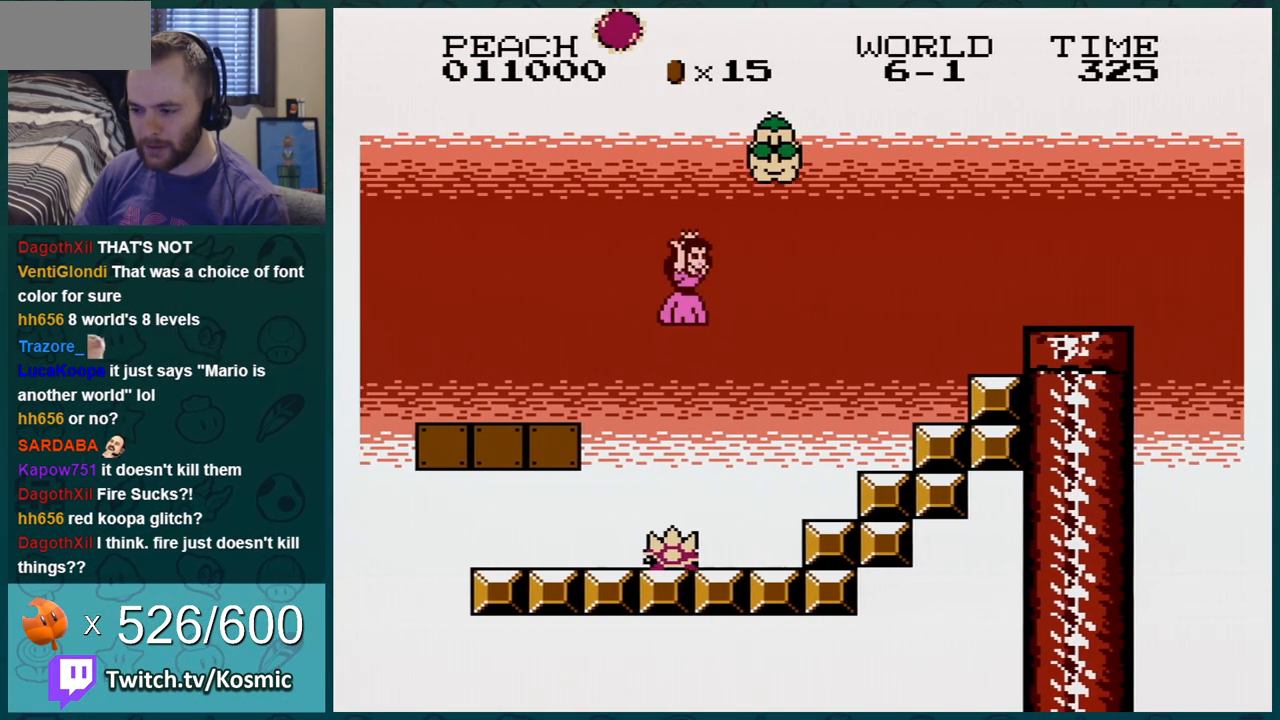
{"buttons": ["B", "DPAD_RIGHT"], "events": [[417, "A", "up"]]}